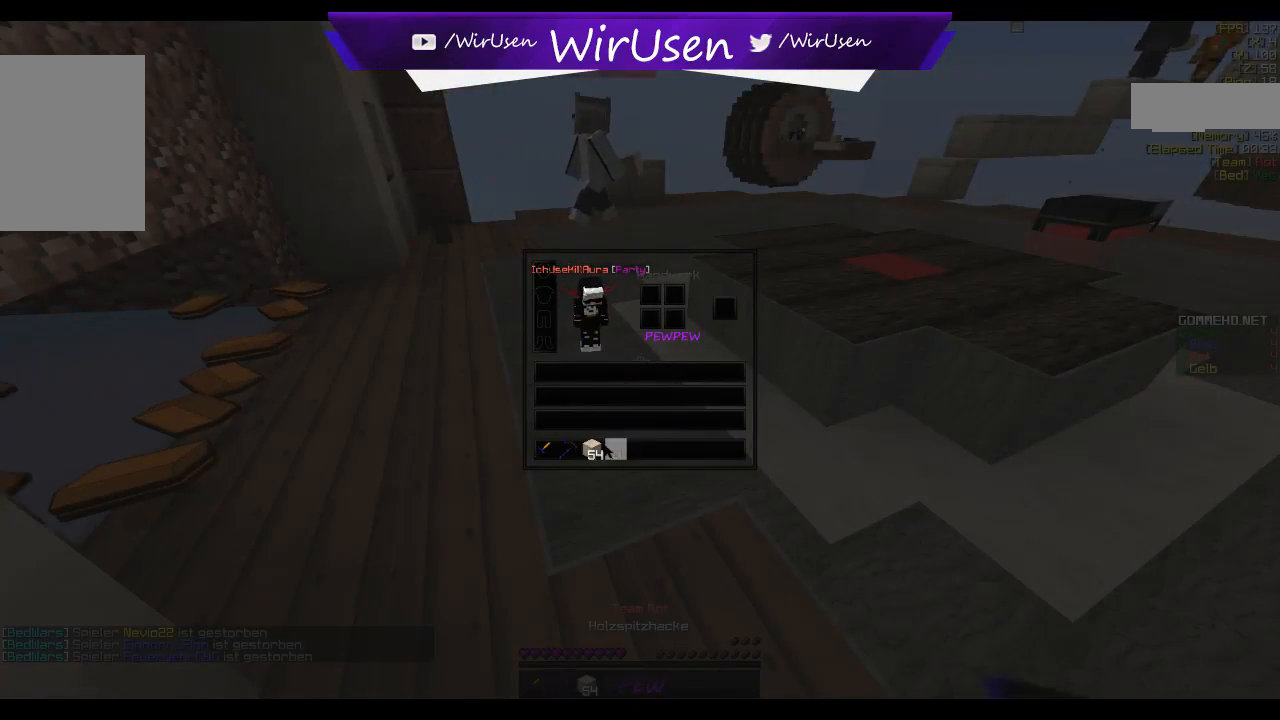
Gameplay with keyboard and mouse; each line is a JSON object with the keys and mouse buttons held at the frame after it. "events" lists presses ("down") and releases ("up") of "a", "d", "s", "w", "mouse_left" and "mouse_right" between this image and that frame as [ms after this image, input, new state], when the widget could be followed in between. "mouse_left", "mouse_right" = the "left", "right" buttons of the "mouse" list. No other keys are recorded. Fast repeated clicks can show as one long hold. Mouse movement is not recorded.
{"keys": ["w"], "mouse": []}
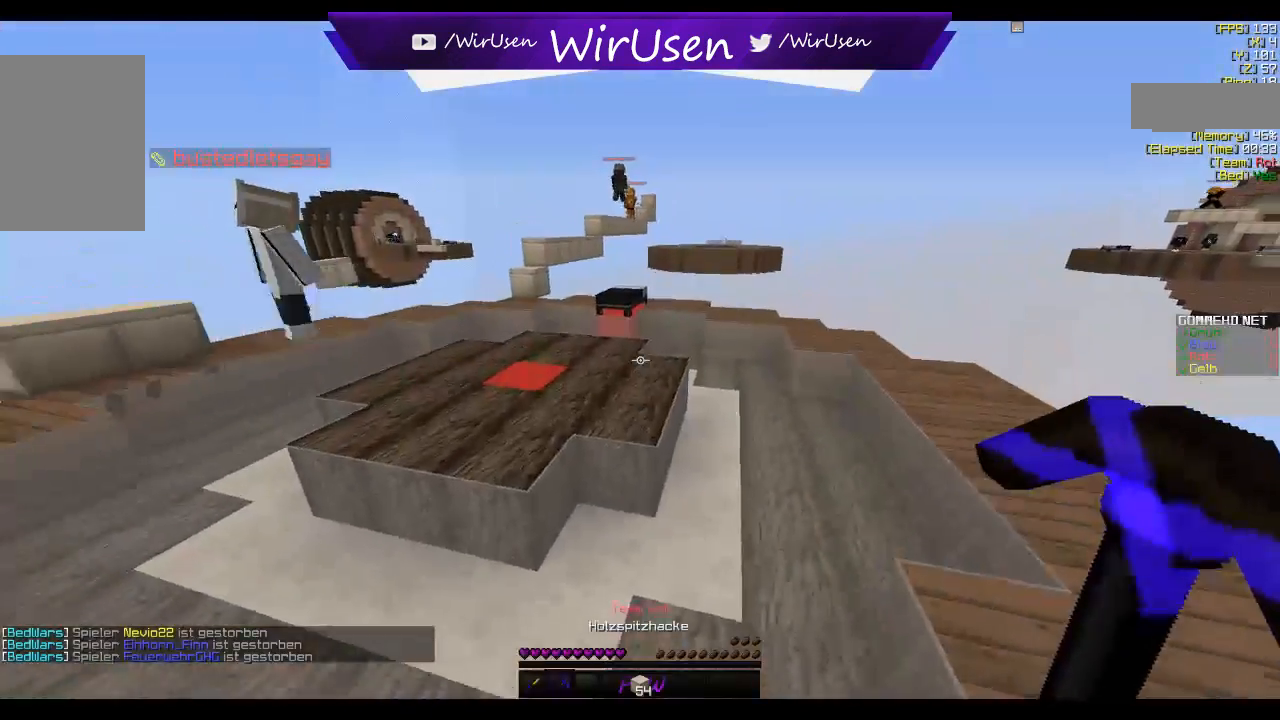
{"keys": ["w"], "mouse": [], "events": []}
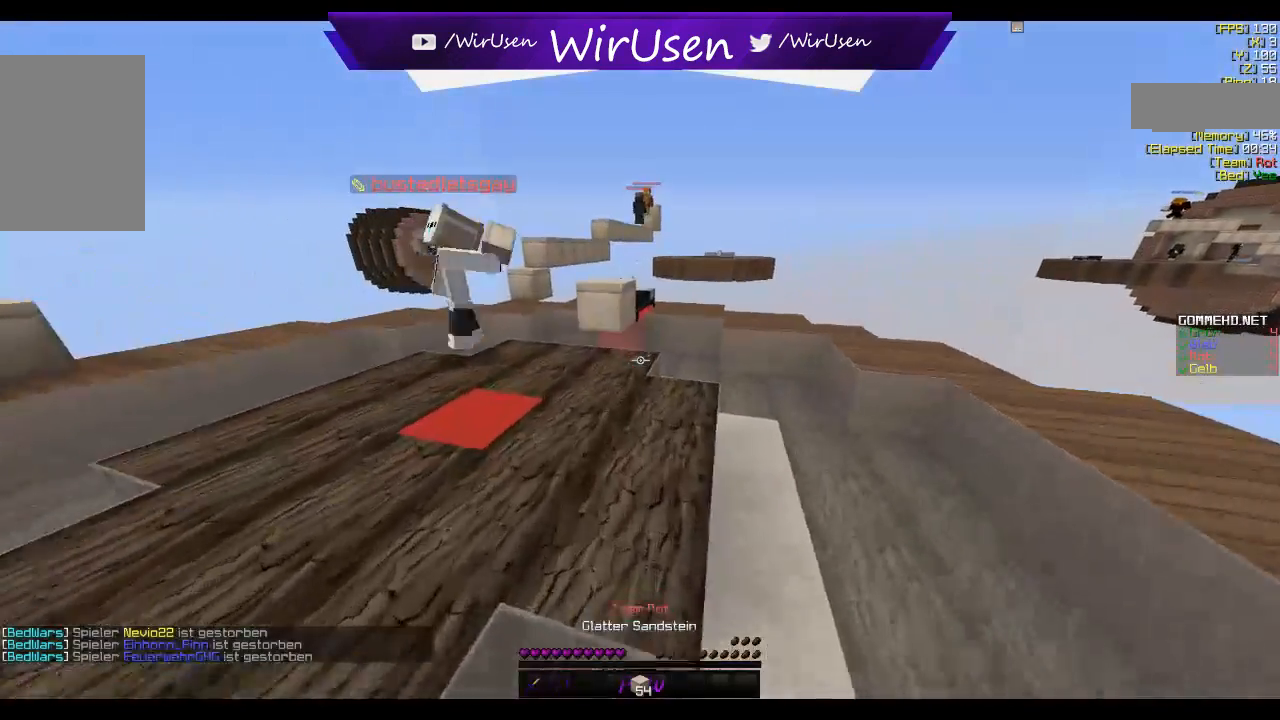
{"keys": ["a", "w"], "mouse": [], "events": [[167, "a", "down"]]}
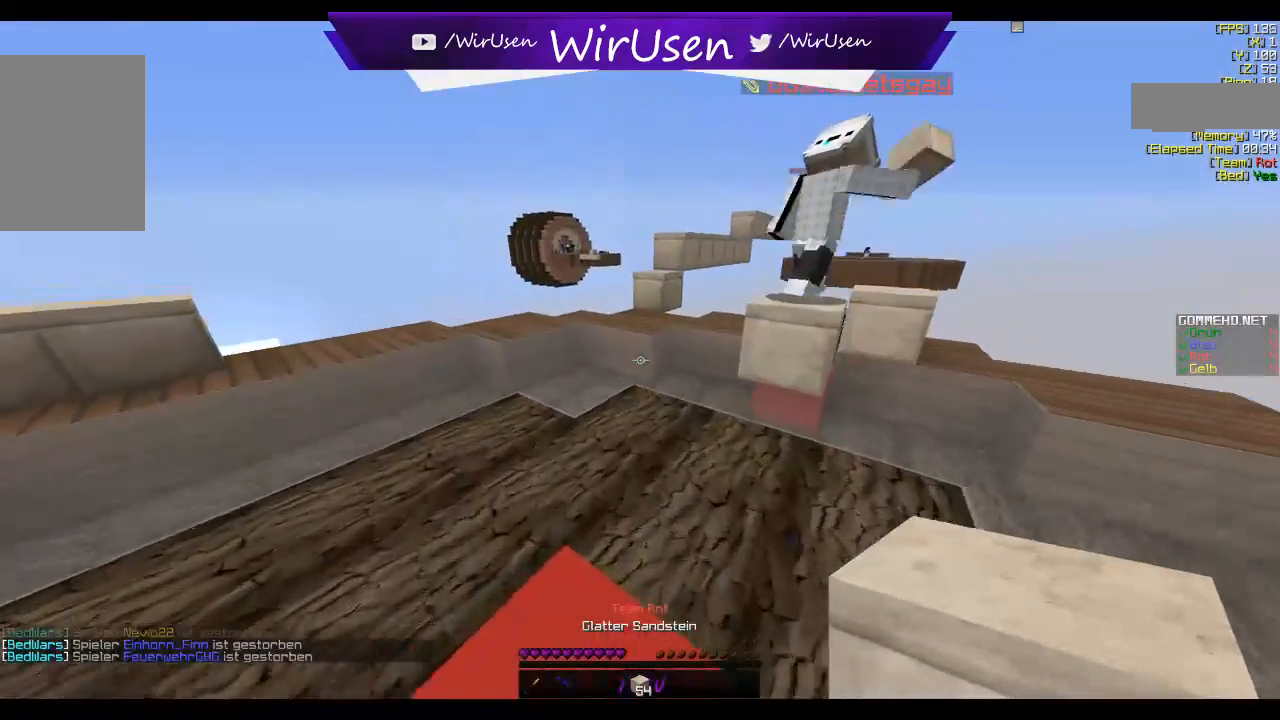
{"keys": ["w"], "mouse": [], "events": [[50, "a", "up"]]}
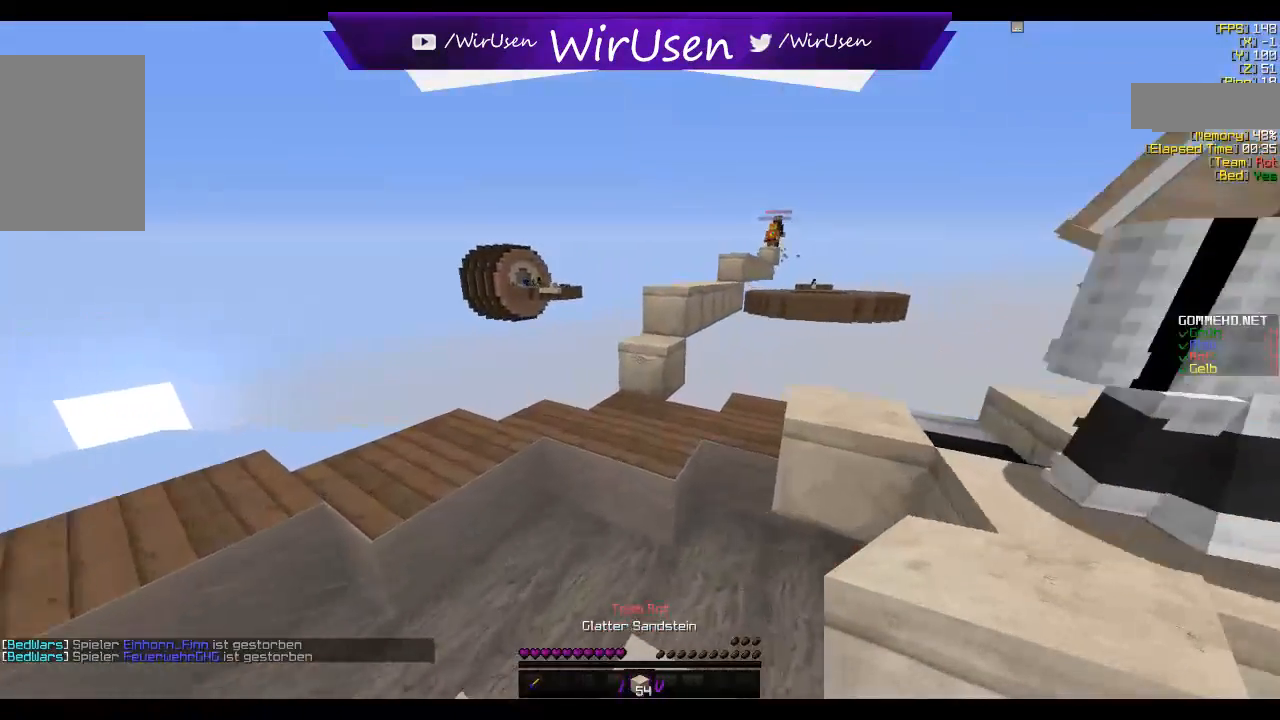
{"keys": ["w"], "mouse": [], "events": []}
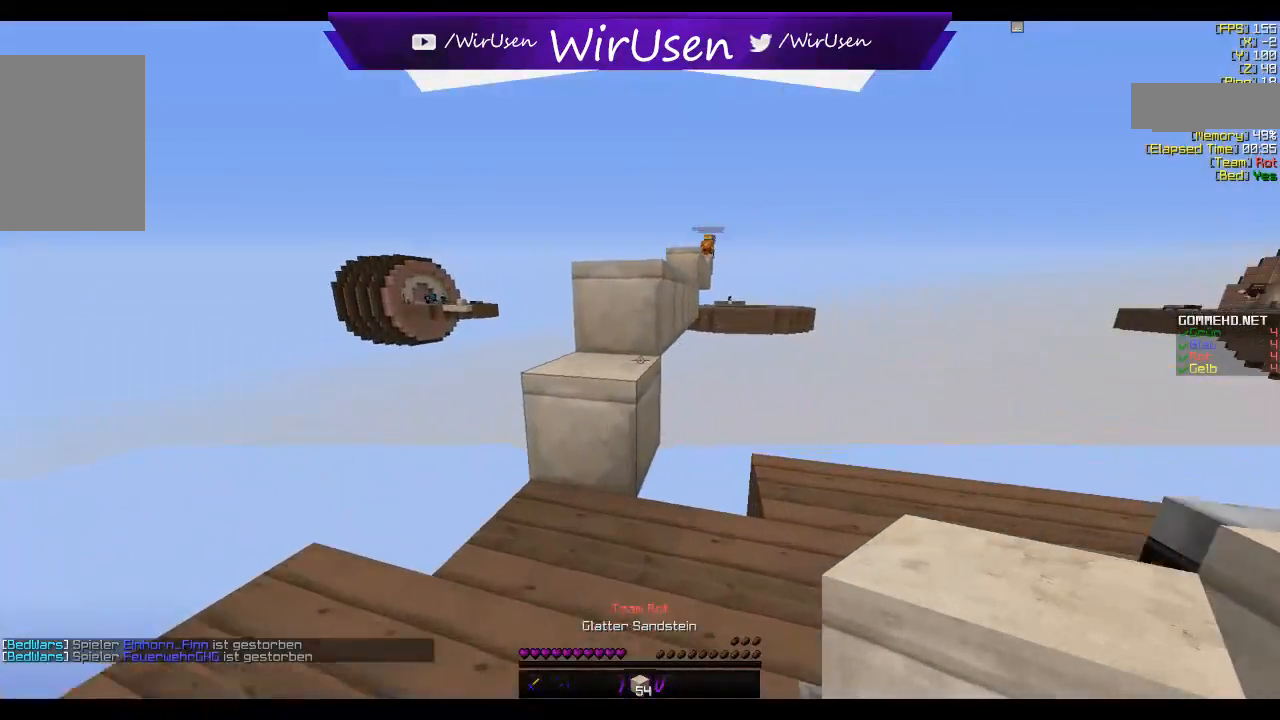
{"keys": ["w"], "mouse": [], "events": []}
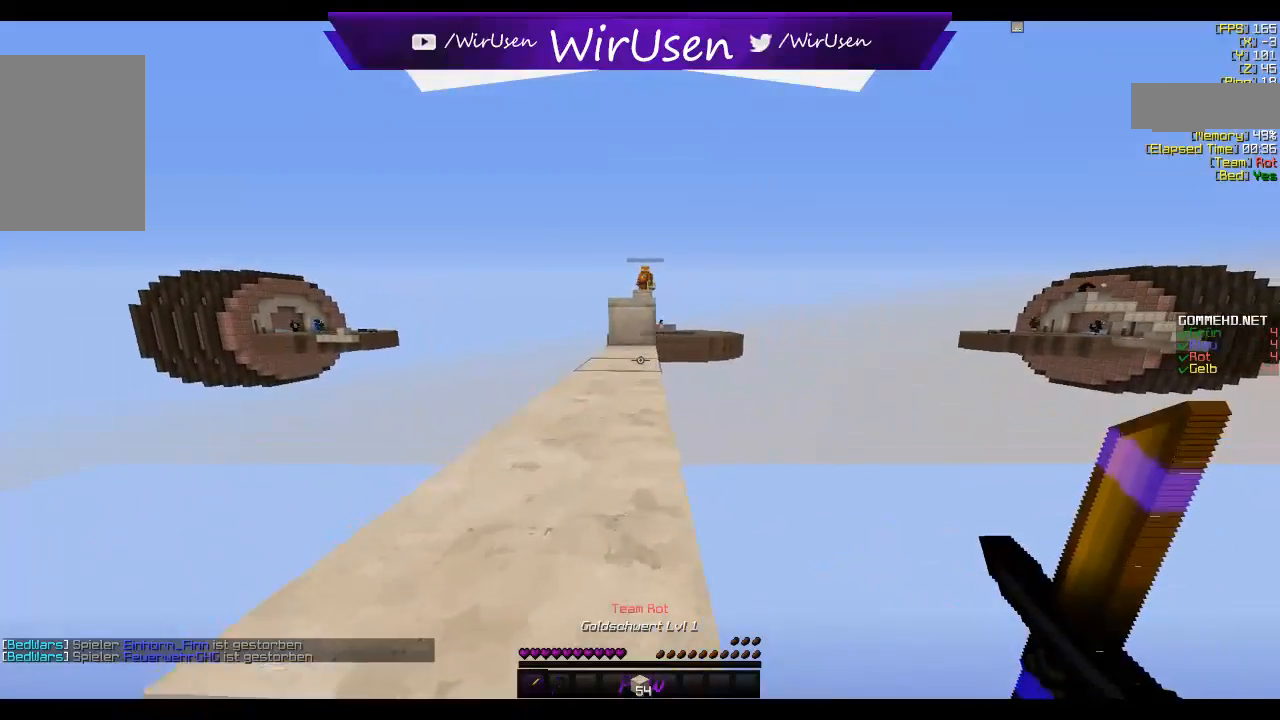
{"keys": ["w"], "mouse": [], "events": []}
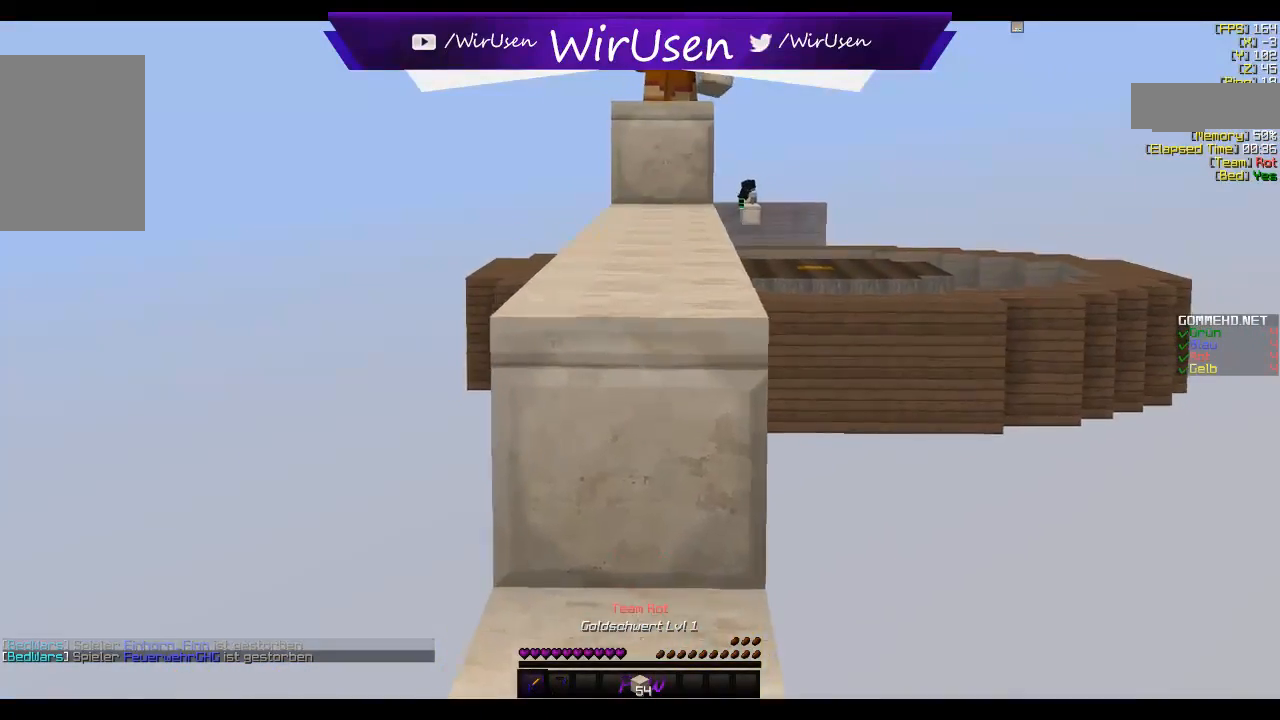
{"keys": ["w"], "mouse": [], "events": []}
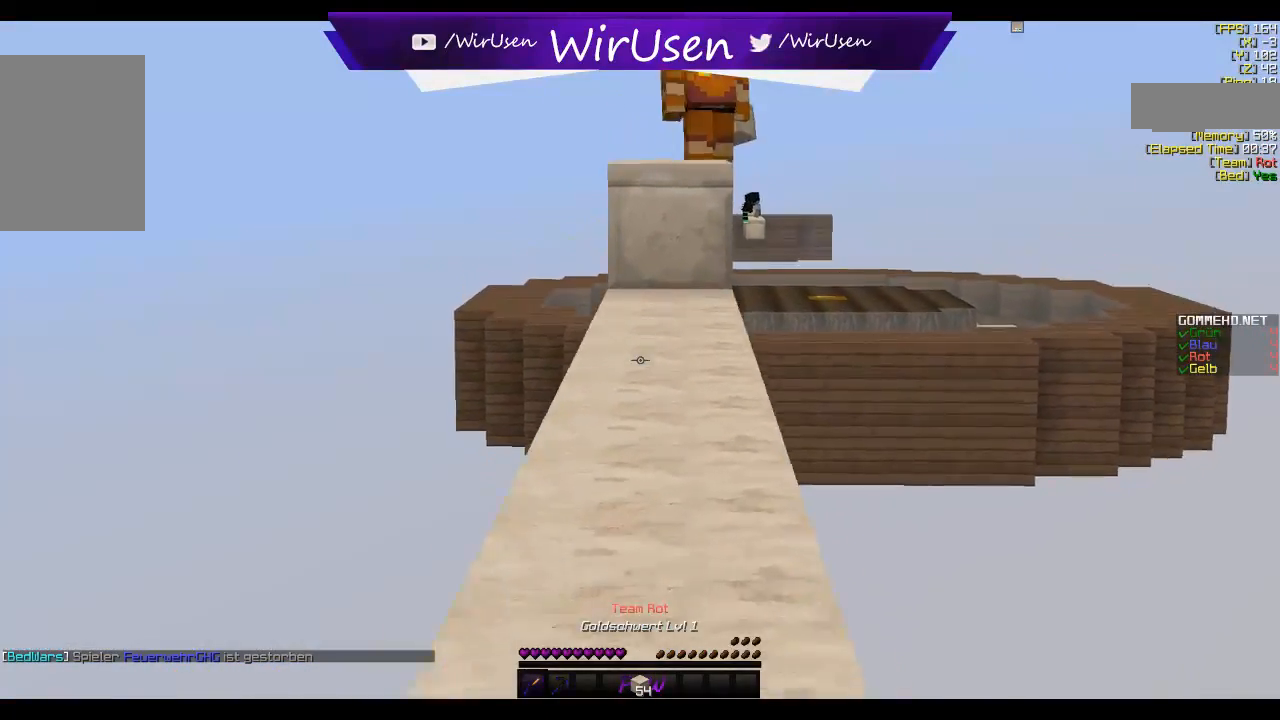
{"keys": ["w"], "mouse": [], "events": []}
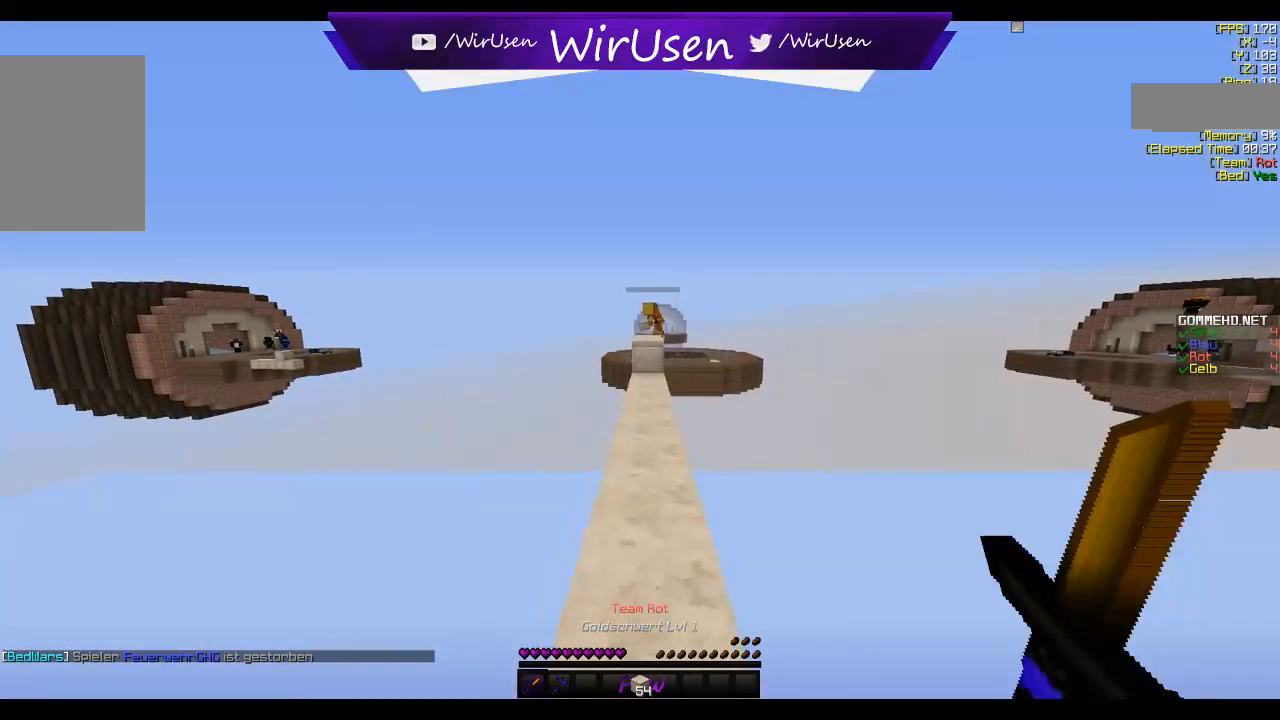
{"keys": ["w"], "mouse": [], "events": [[300, "d", "down"], [467, "d", "up"]]}
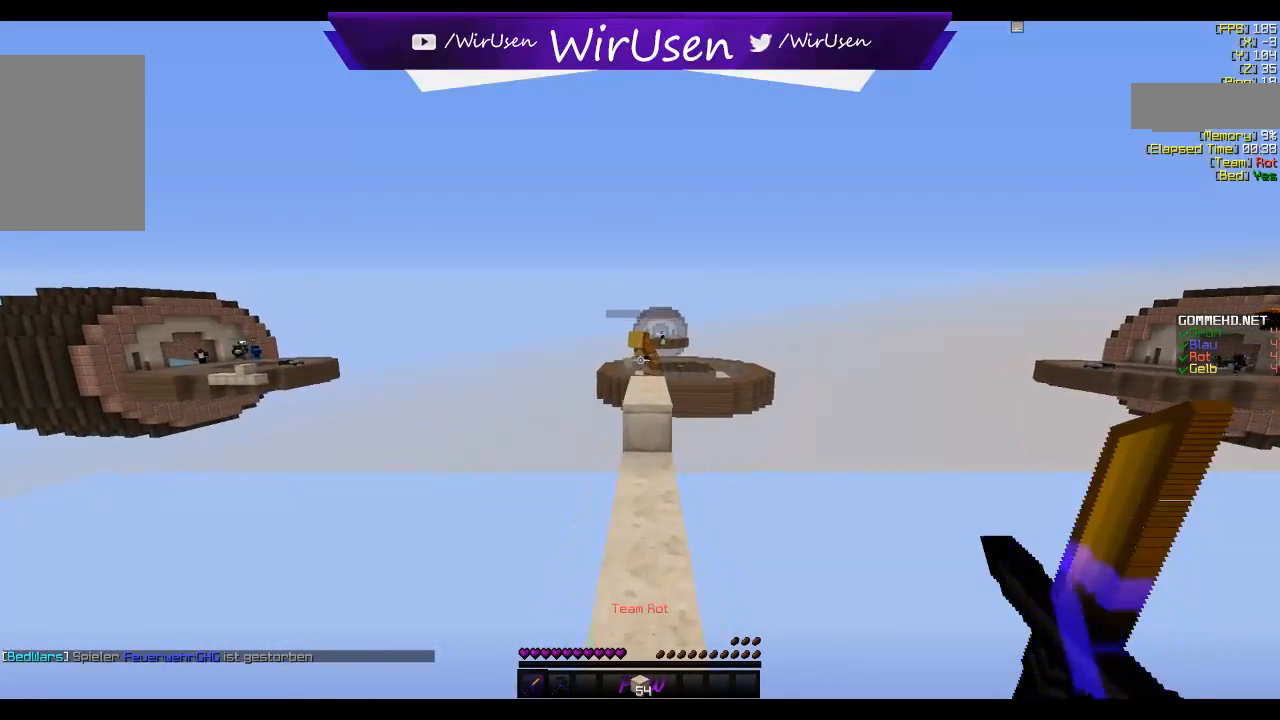
{"keys": [], "mouse": [], "events": [[150, "w", "up"]]}
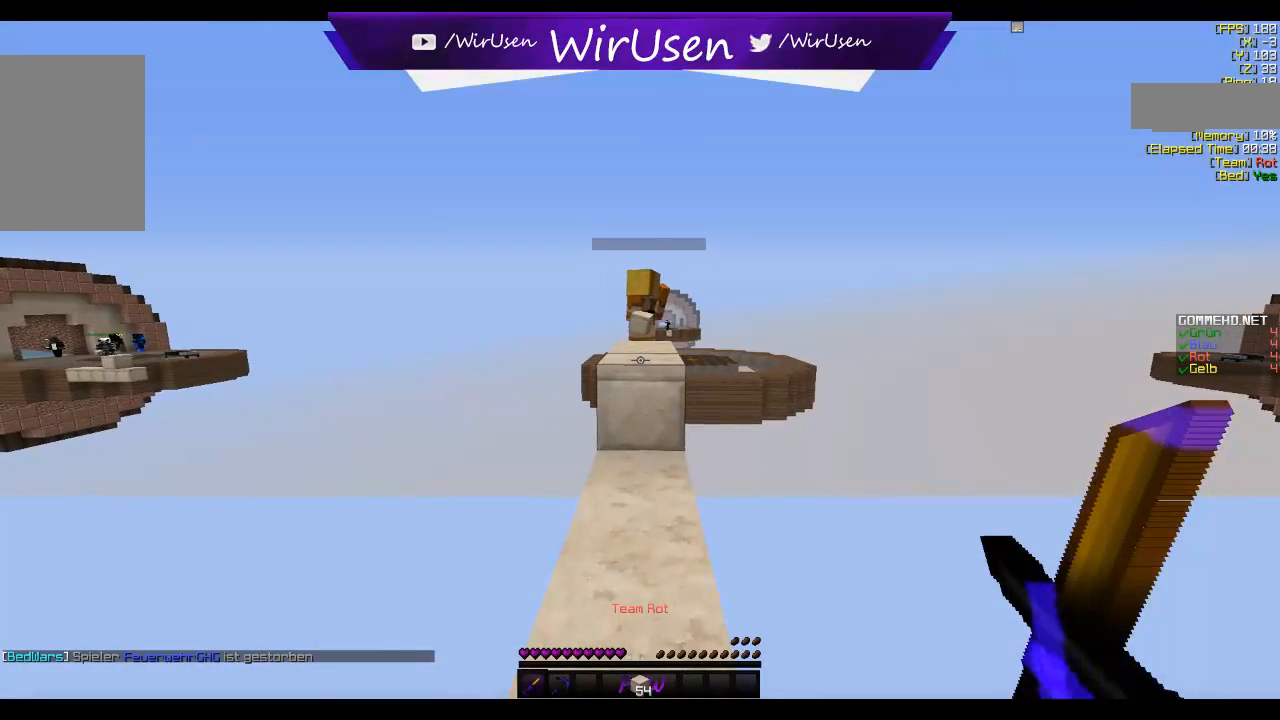
{"keys": [], "mouse": [], "events": []}
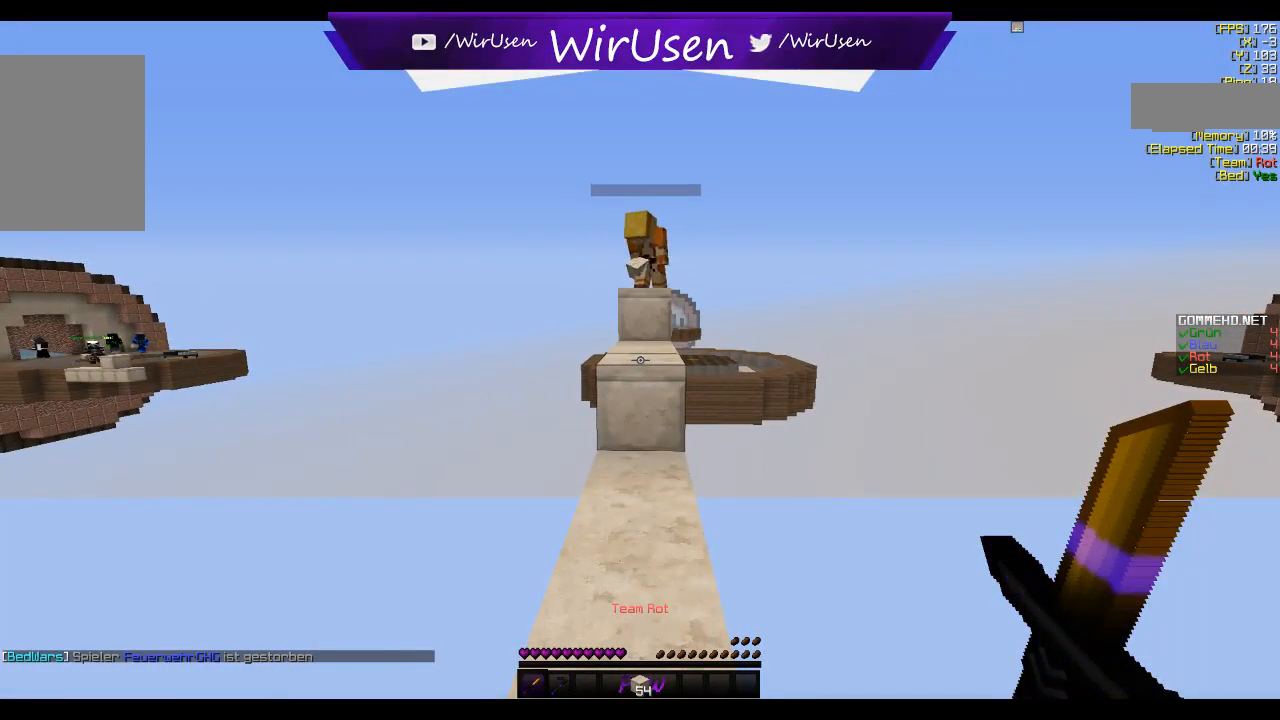
{"keys": ["w"], "mouse": [], "events": [[84, "w", "down"]]}
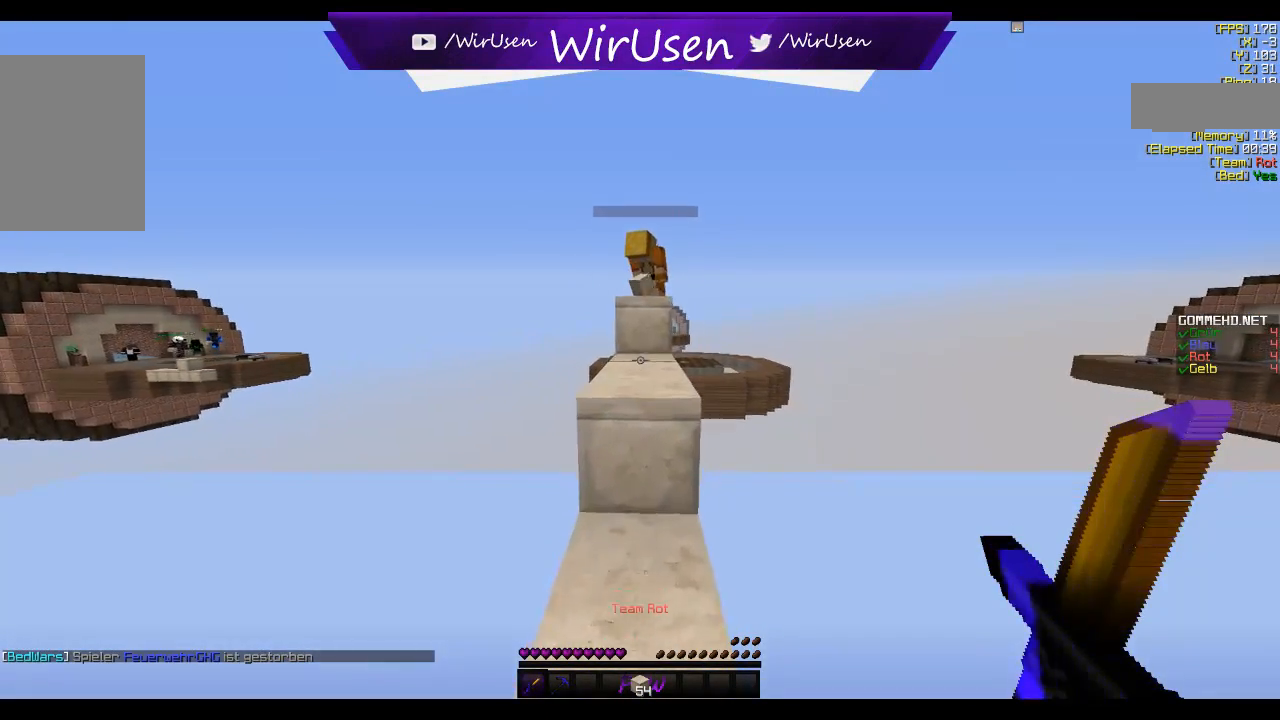
{"keys": [], "mouse": [], "events": [[334, "w", "up"]]}
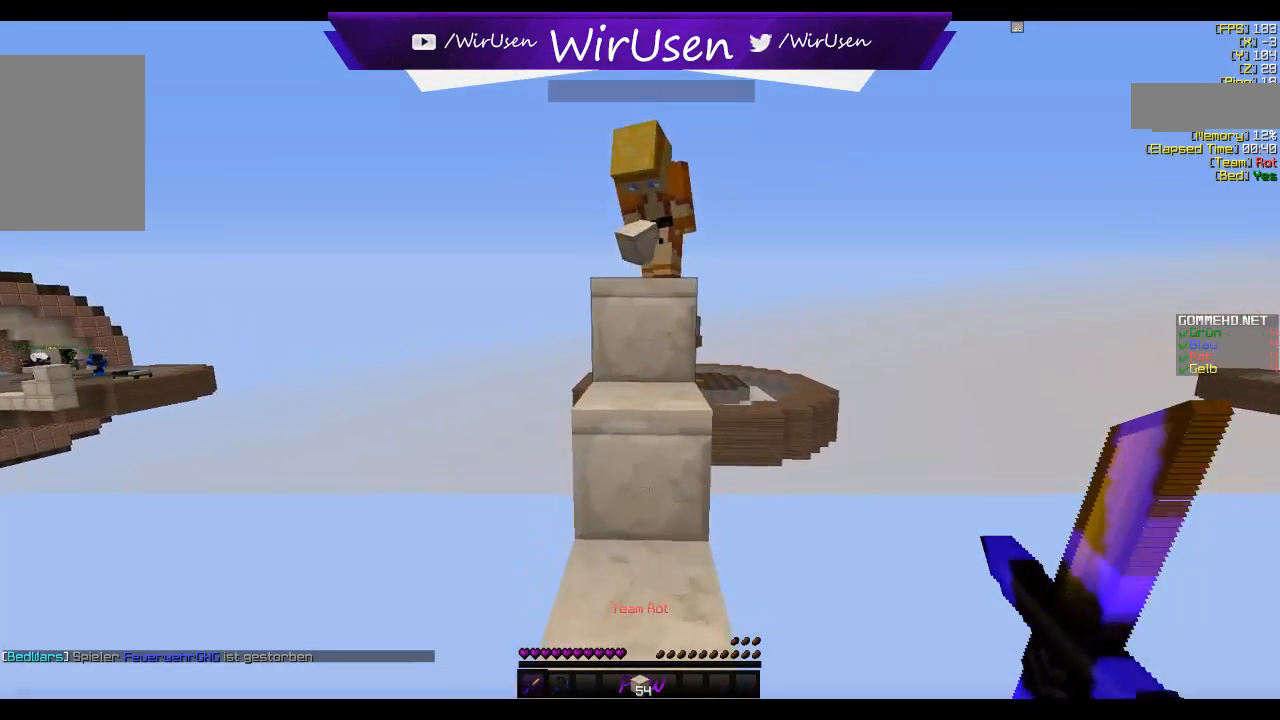
{"keys": ["w"], "mouse": [], "events": [[250, "w", "down"]]}
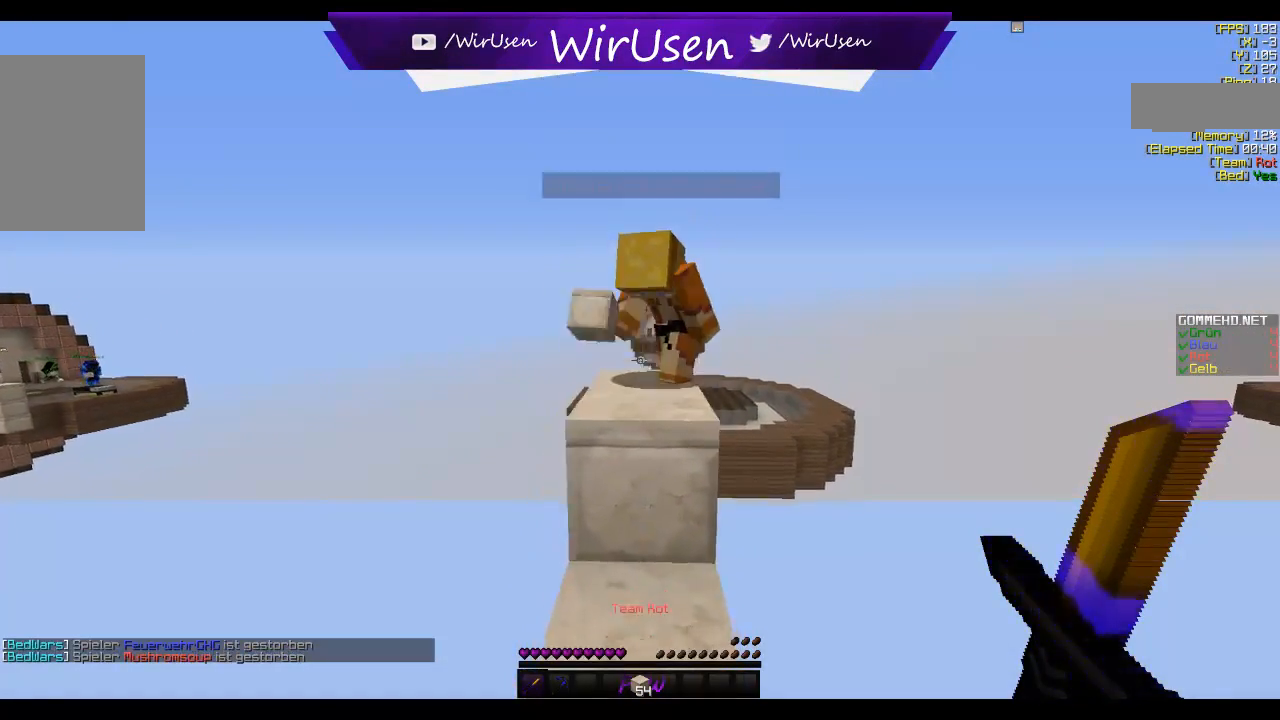
{"keys": [], "mouse": [], "events": [[317, "w", "up"]]}
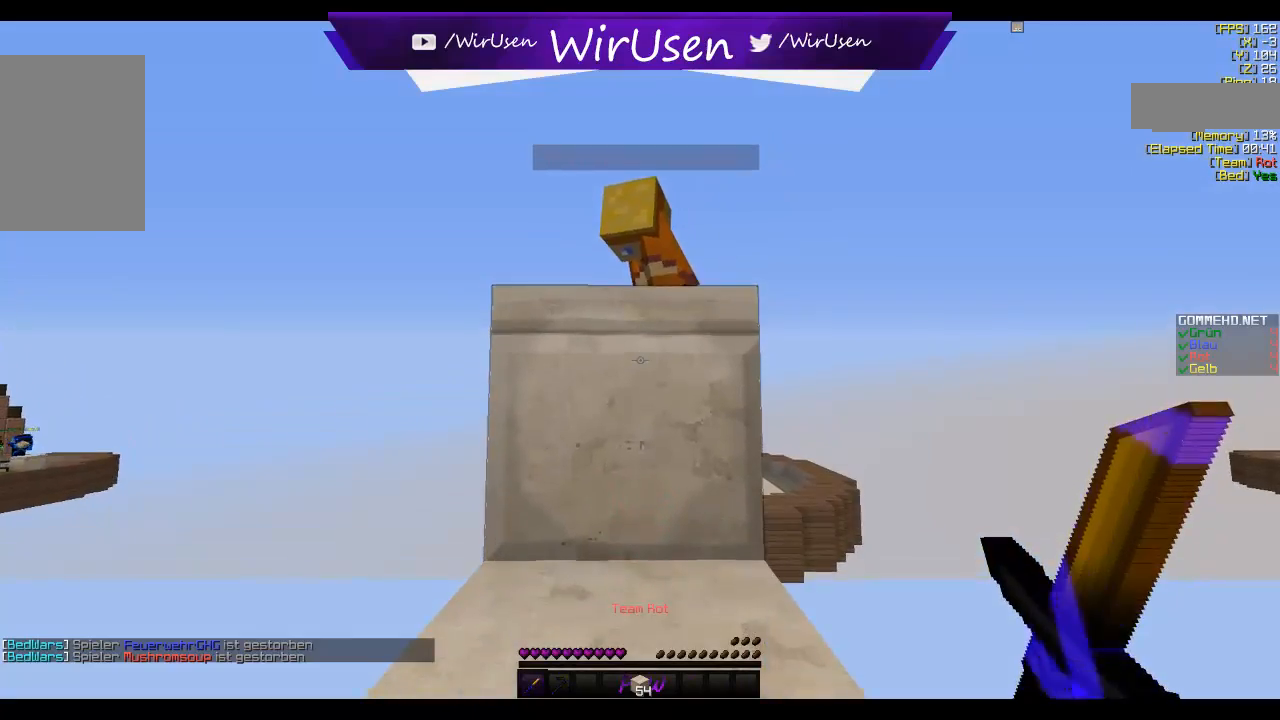
{"keys": [], "mouse": [], "events": []}
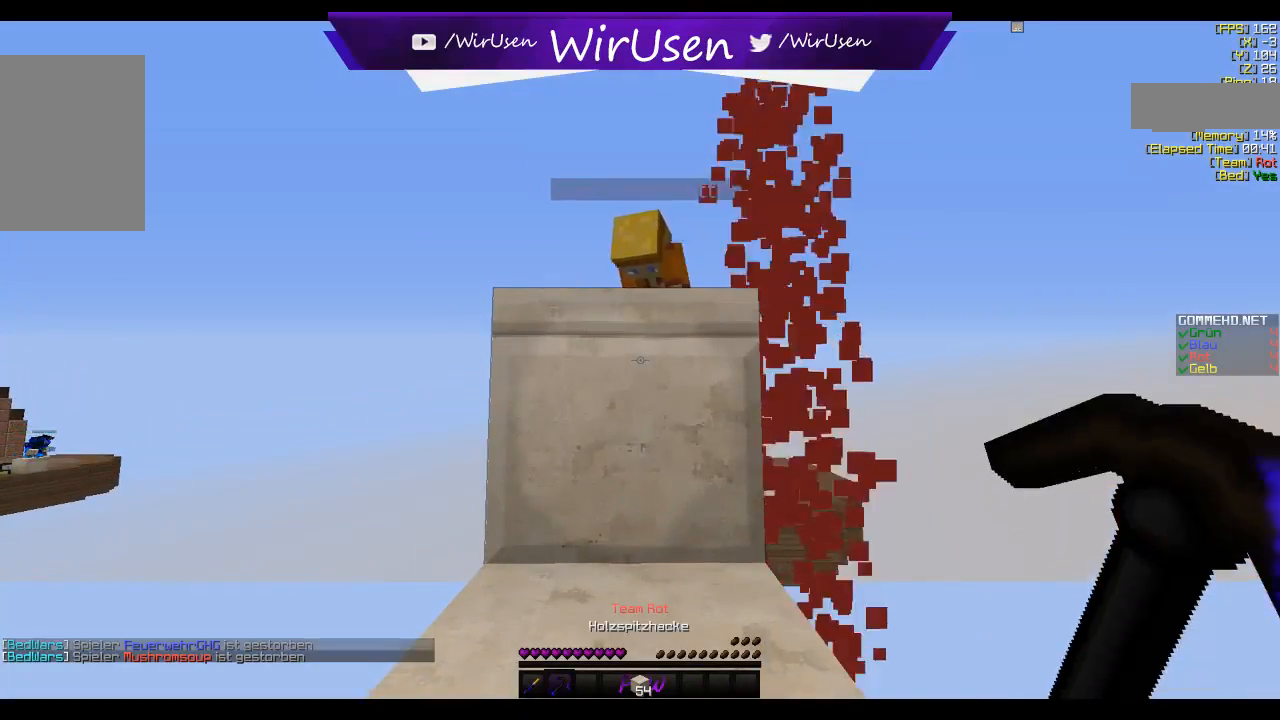
{"keys": ["w"], "mouse": [], "events": [[34, "w", "down"]]}
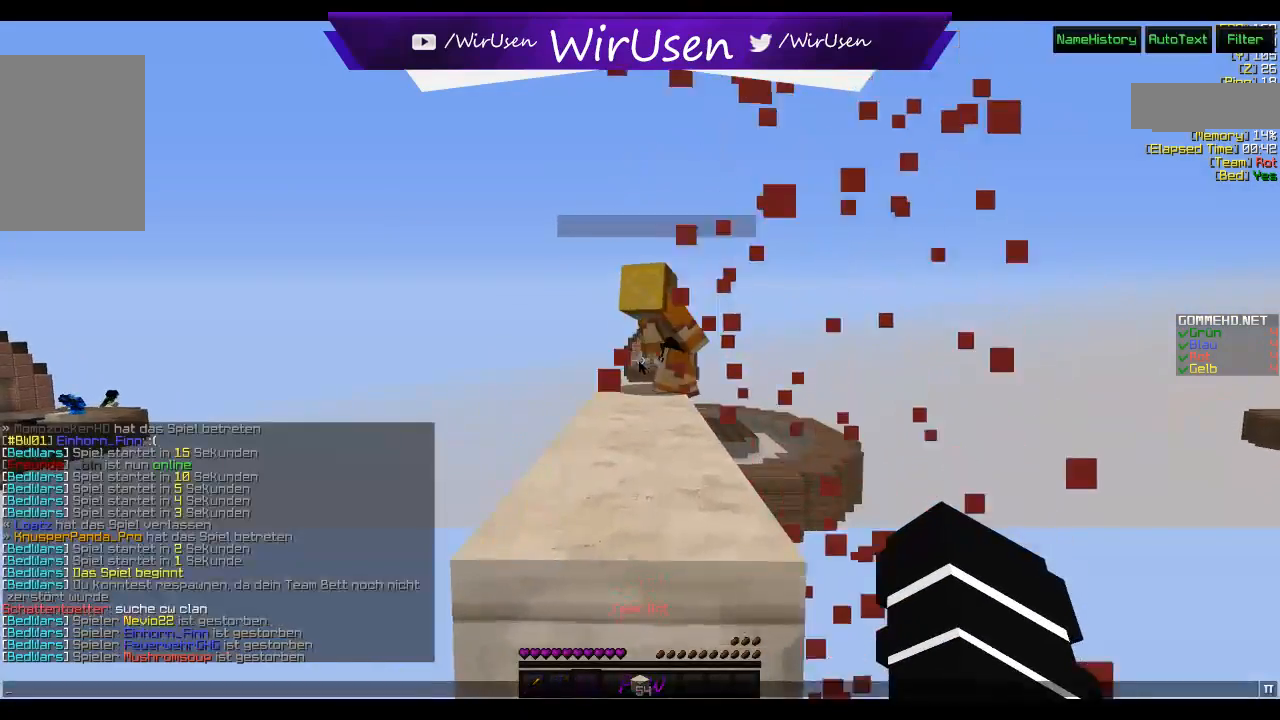
{"keys": [], "mouse": [], "events": [[134, "w", "up"]]}
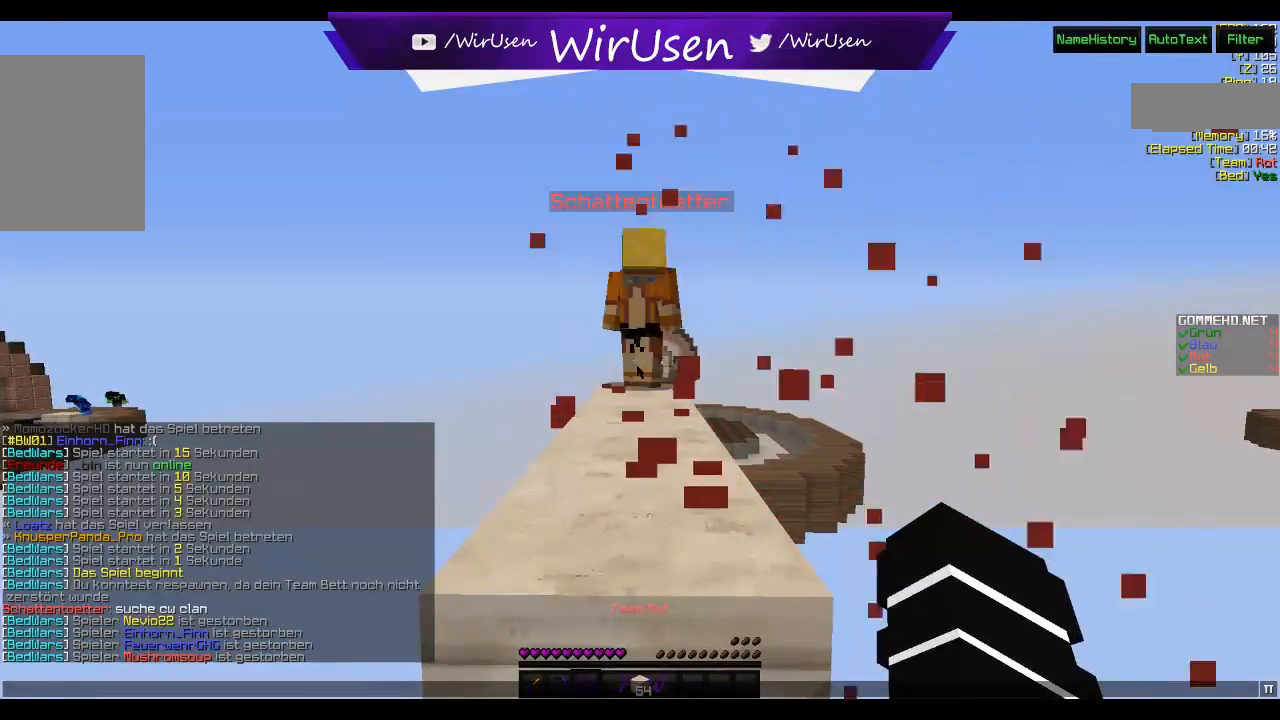
{"keys": [], "mouse": ["left", "right"], "events": [[334, "mouse_left", "down"], [434, "mouse_right", "down"]]}
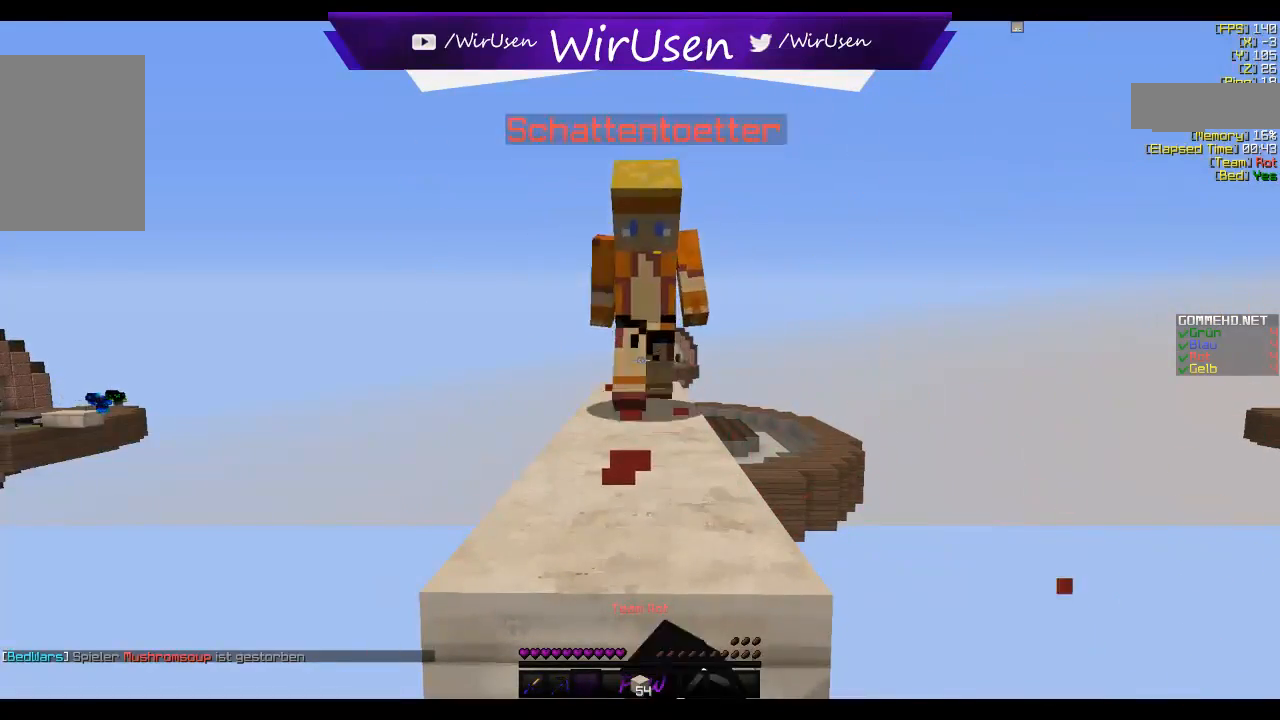
{"keys": ["w"], "mouse": [], "events": [[150, "w", "down"], [234, "mouse_right", "up"], [334, "mouse_left", "up"]]}
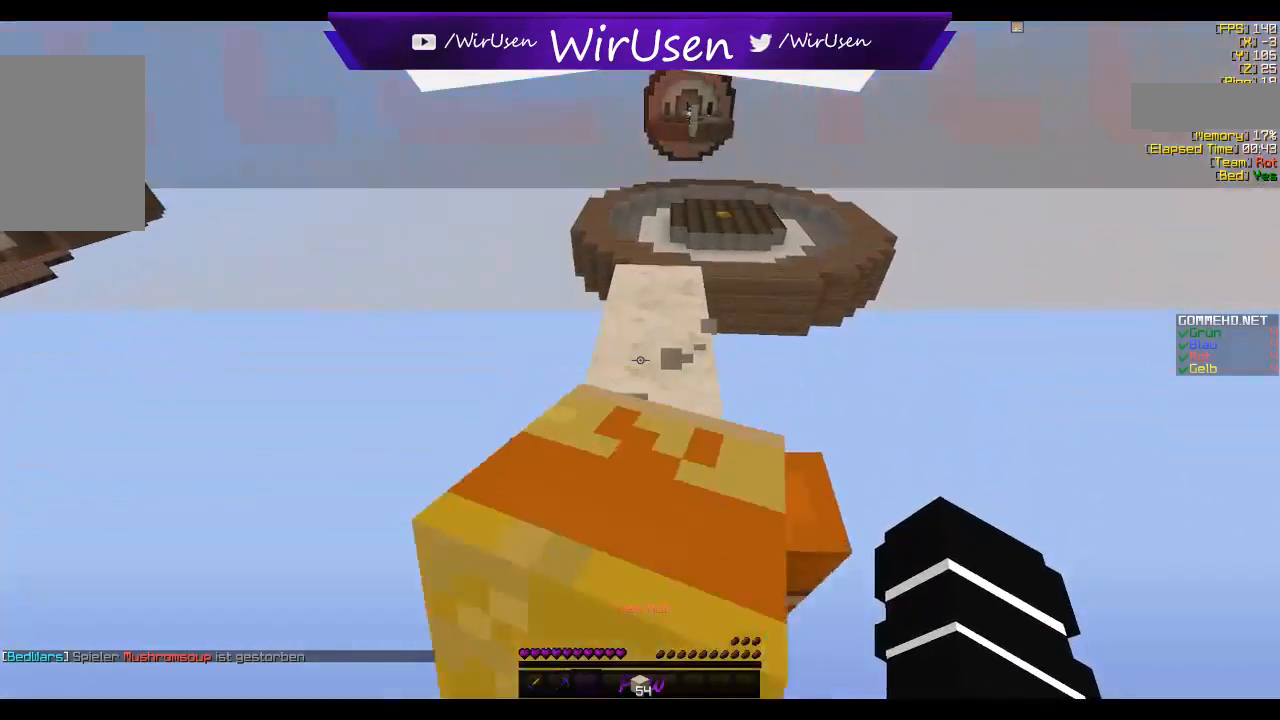
{"keys": ["w"], "mouse": [], "events": [[217, "w", "up"], [367, "w", "down"]]}
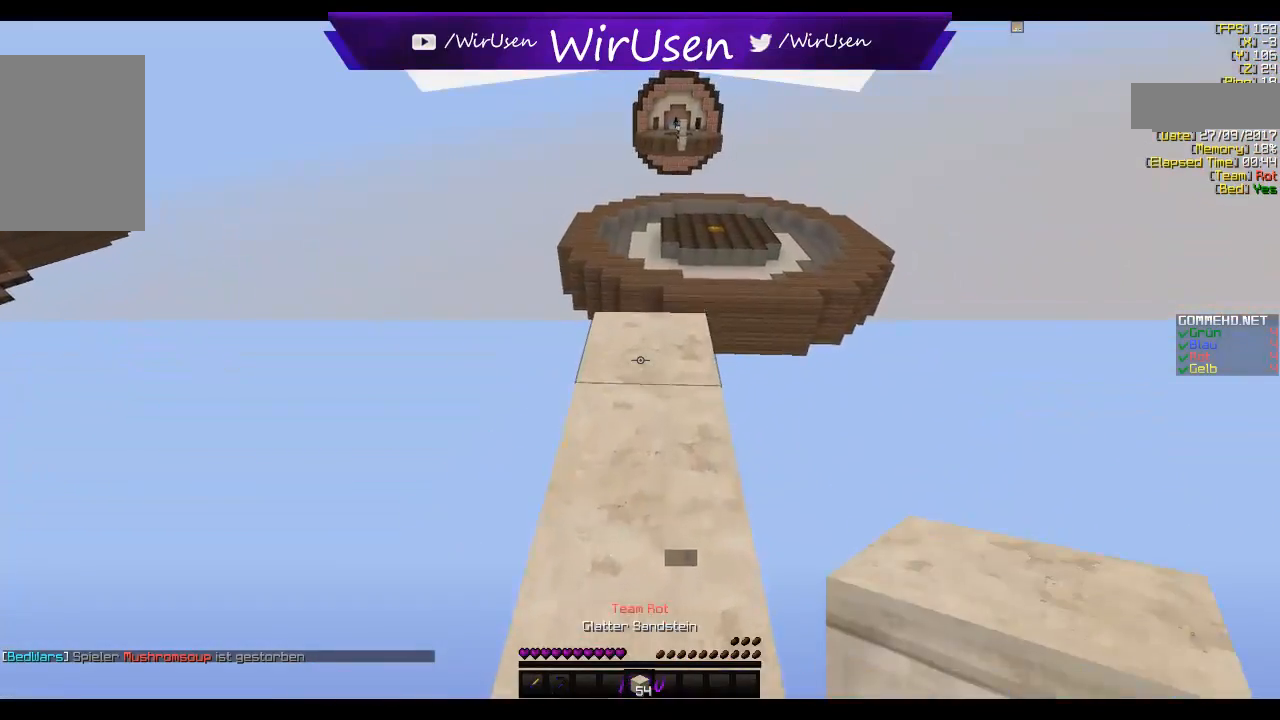
{"keys": ["a", "w"], "mouse": [], "events": [[67, "mouse_right", "down"], [284, "mouse_right", "up"], [500, "a", "down"]]}
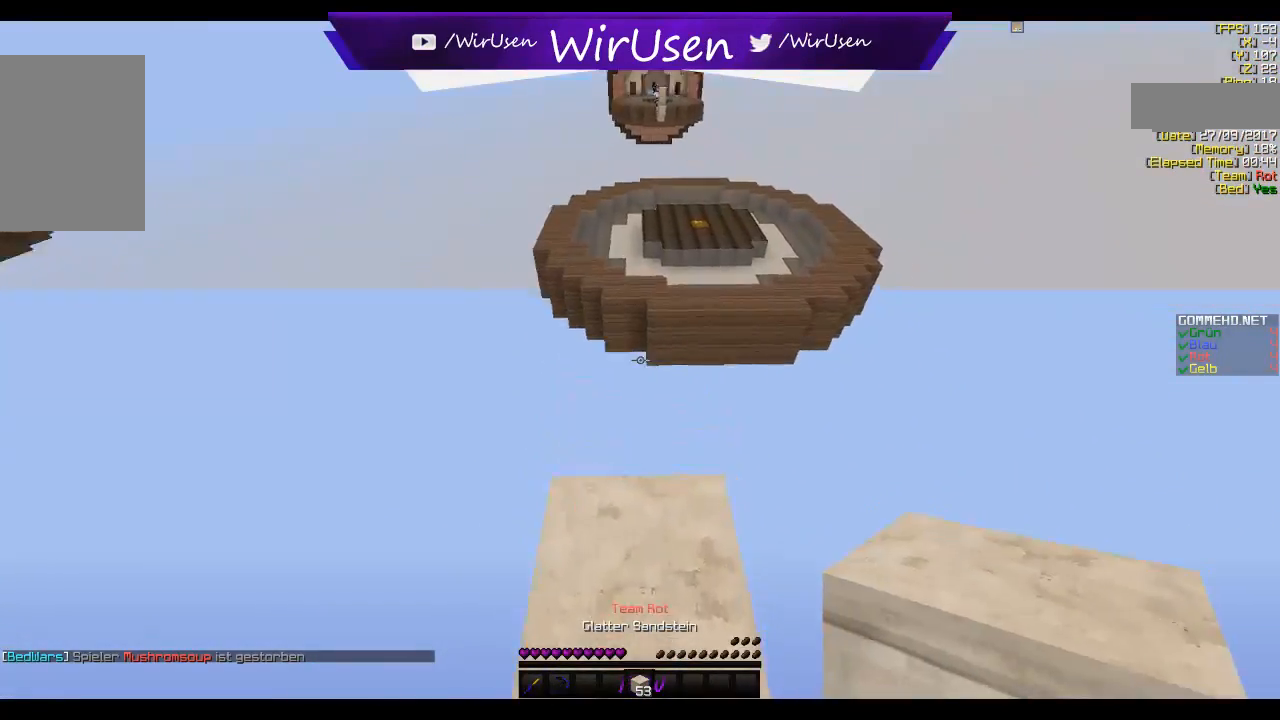
{"keys": ["a", "s"], "mouse": [], "events": [[234, "w", "up"], [434, "s", "down"]]}